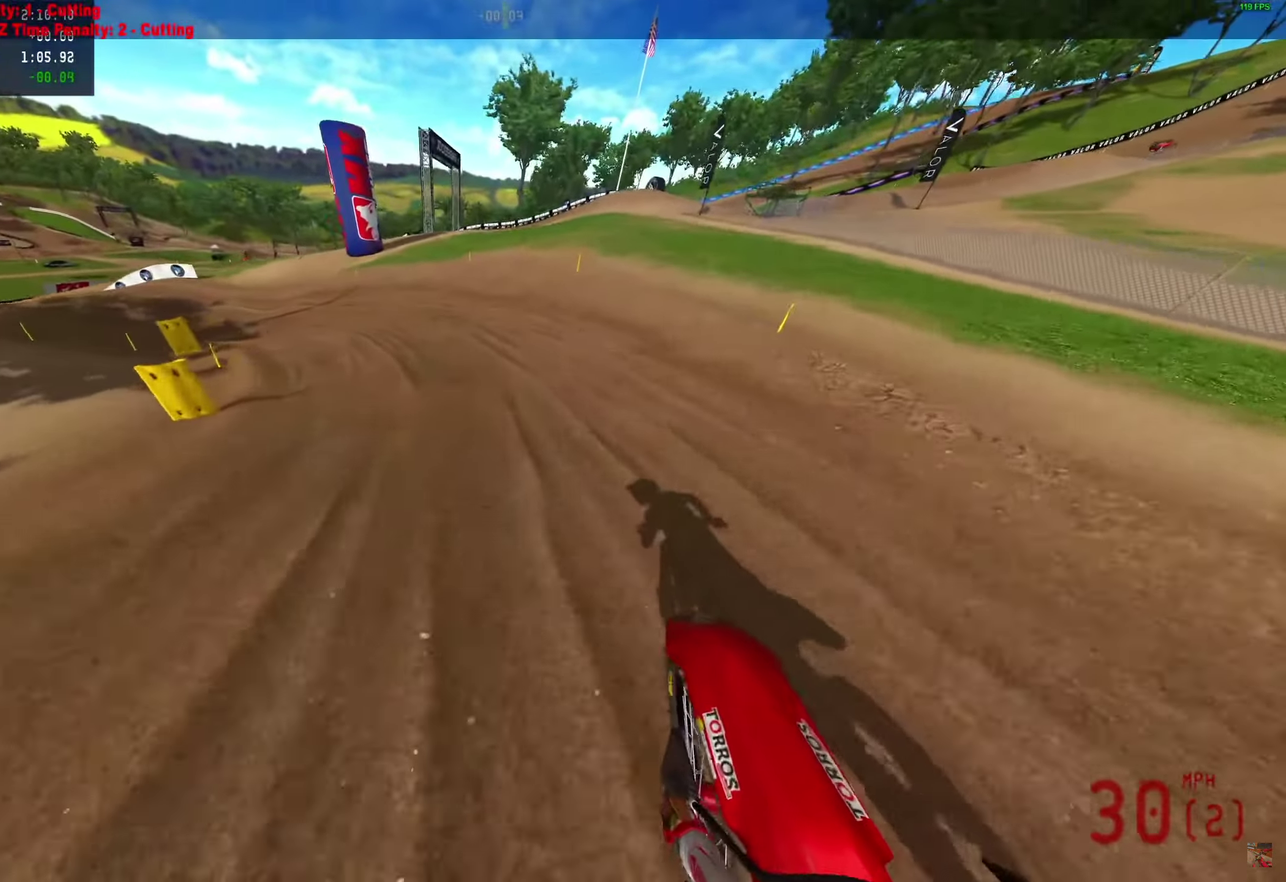
Gameplay with a controller (PlayStation layout); each line is a JSON object with the inputs held at the frame after it (dt_ms = milliseconds from this image to that frame). "events" lists button and stick changes between this image and that frame as [ms after this image, input, new state], when the widget could be followed in between. Not read: R1.
{"dt_ms": 350, "buttons": [], "left_stick": "left", "right_stick": "up-right", "events": [[83, "right_stick", "up-right"], [183, "R2", "up"]]}
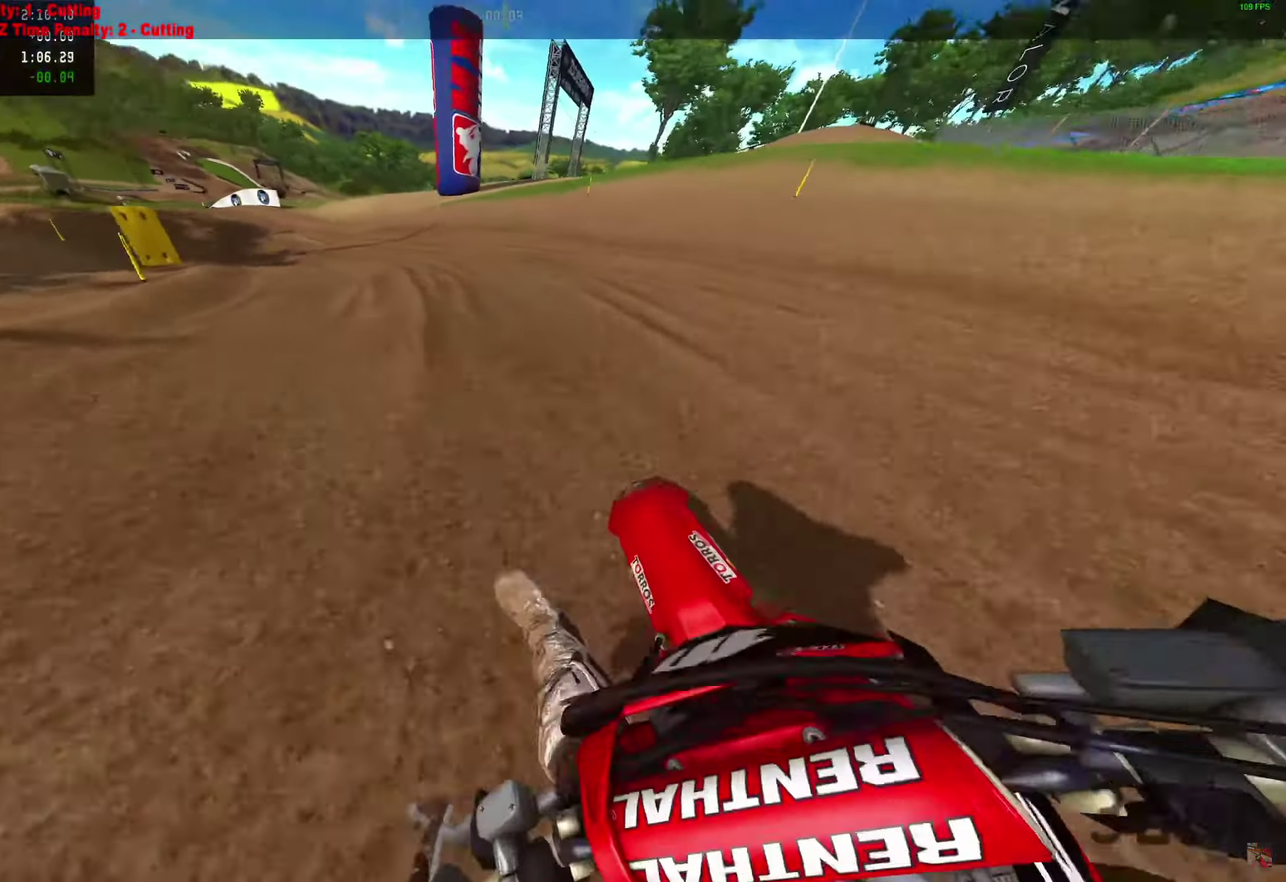
{"dt_ms": 650, "buttons": [], "left_stick": "center", "right_stick": "up-right"}
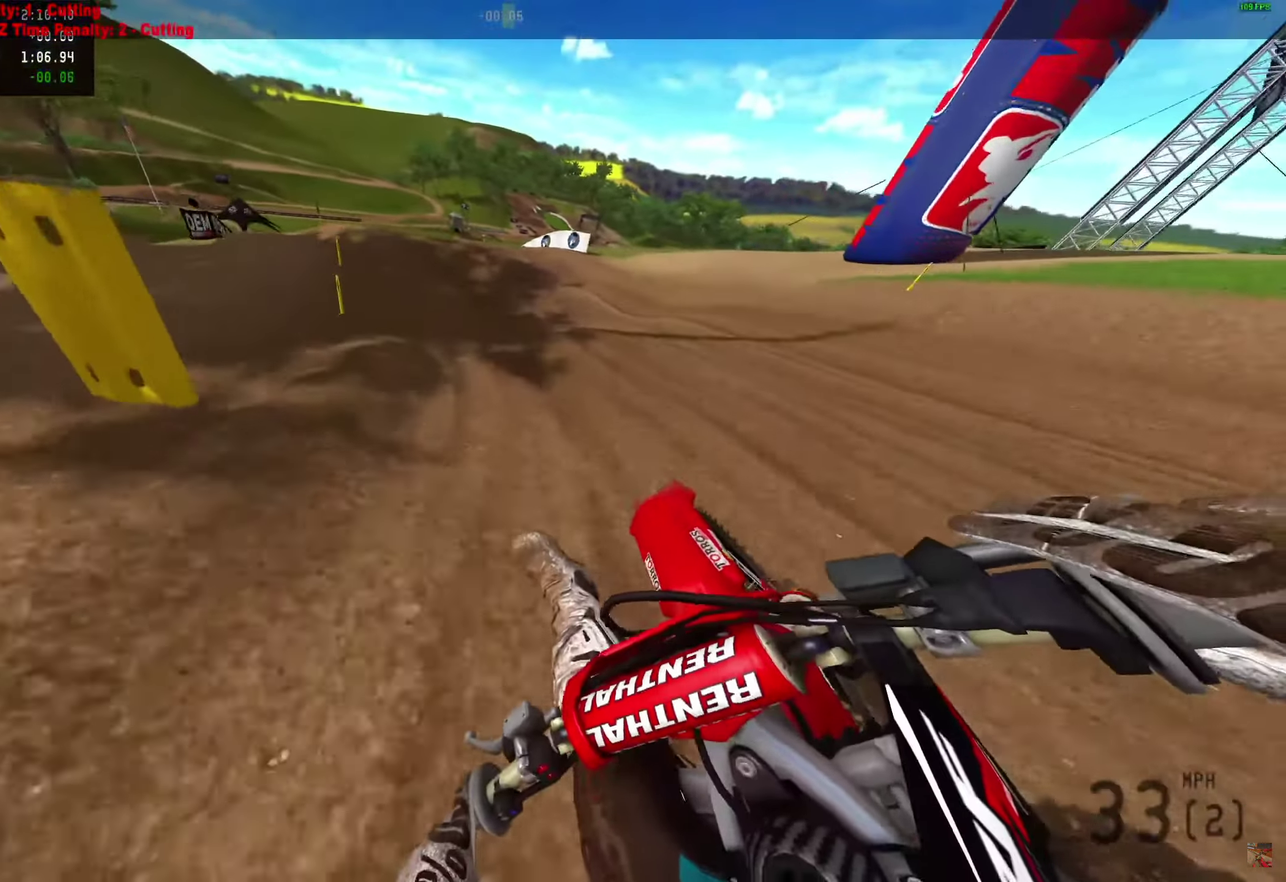
{"dt_ms": 350, "buttons": ["R2"], "left_stick": "center", "right_stick": "up-right"}
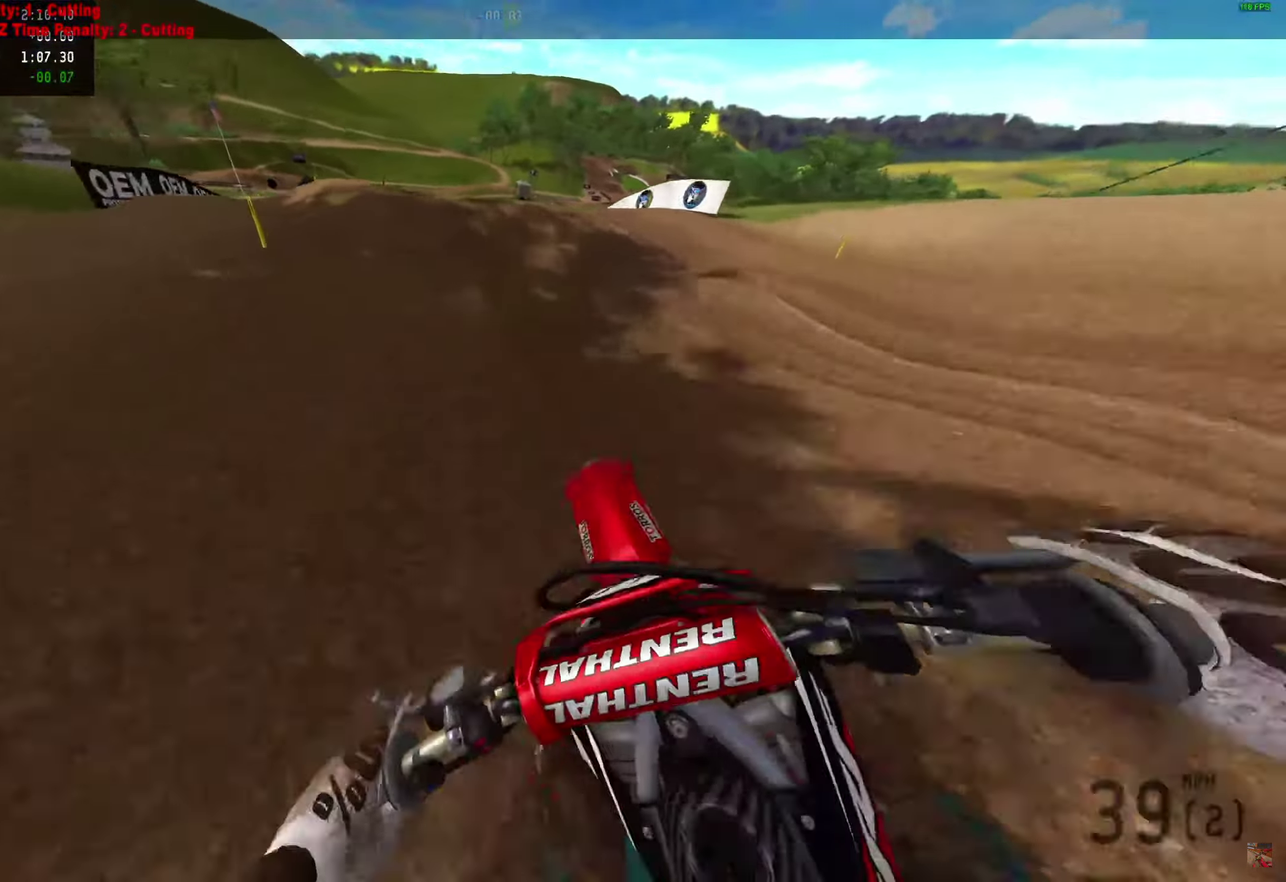
{"dt_ms": 650, "buttons": ["R2"], "left_stick": "center", "right_stick": "up-right"}
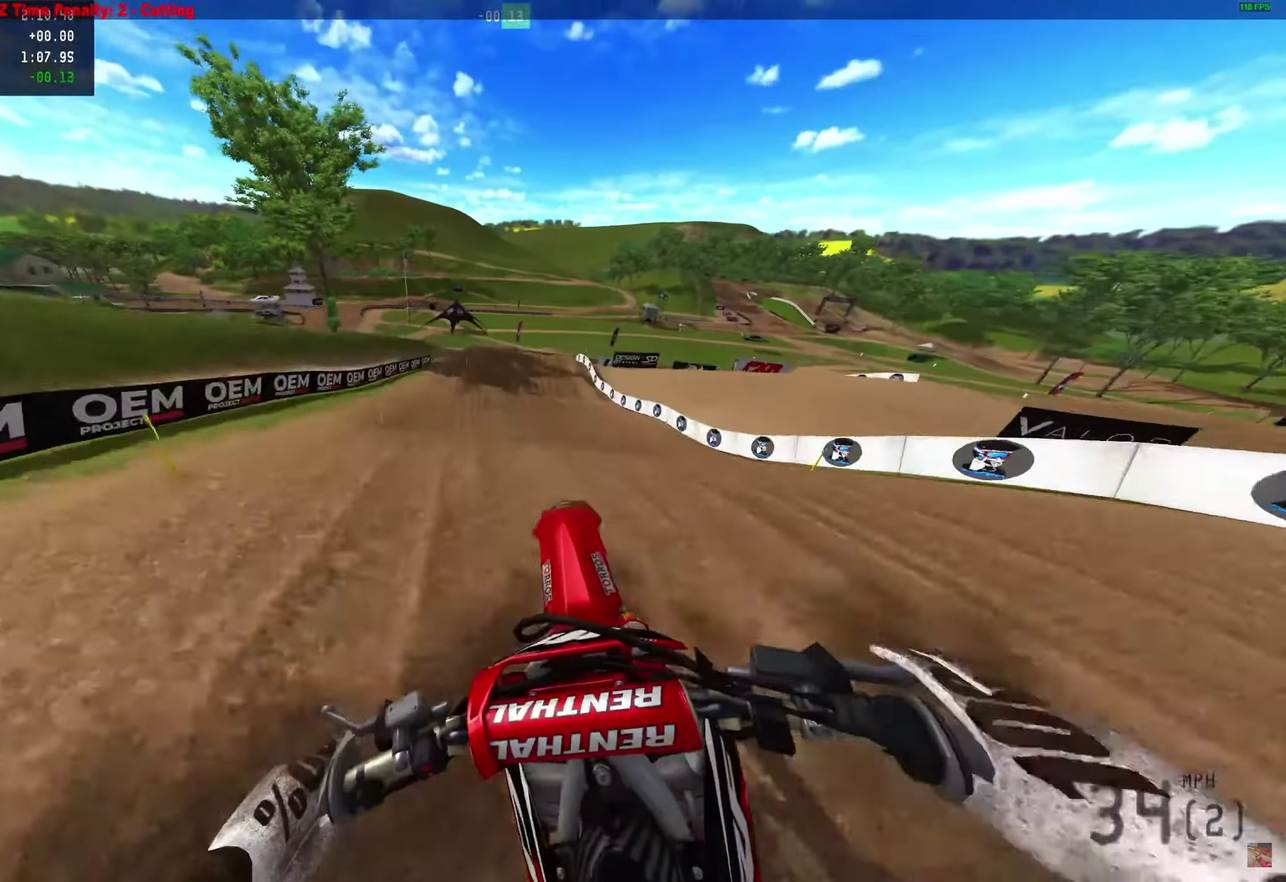
{"dt_ms": 350, "buttons": [], "left_stick": "center", "right_stick": "up-right", "events": [[17, "R2", "up"], [17, "right_stick", "right"], [233, "right_stick", "up-right"]]}
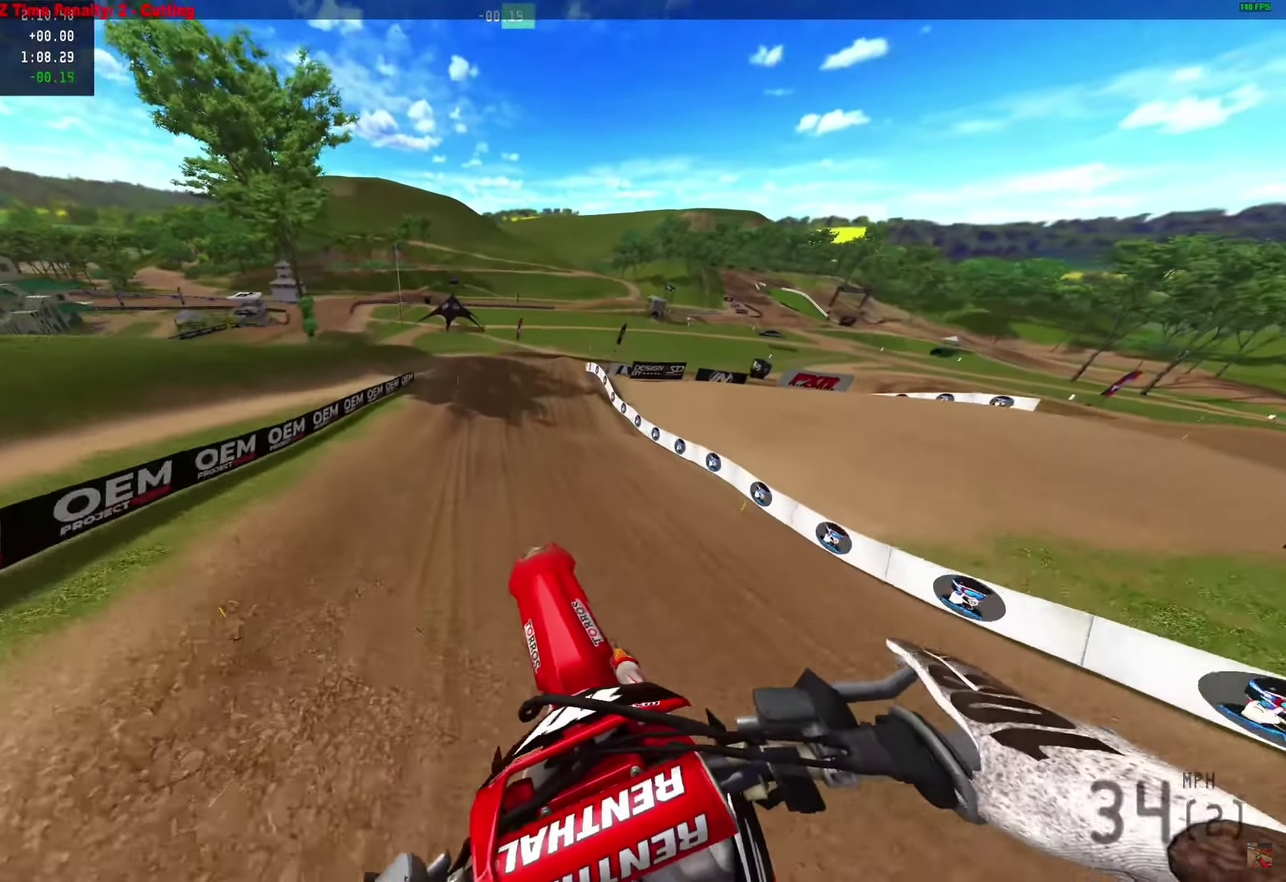
{"dt_ms": 900, "buttons": ["R2"], "left_stick": "center", "right_stick": "center", "events": [[67, "right_stick", "up"], [167, "left_stick", "right"], [433, "right_stick", "center"], [683, "left_stick", "center"], [850, "R2", "down"]]}
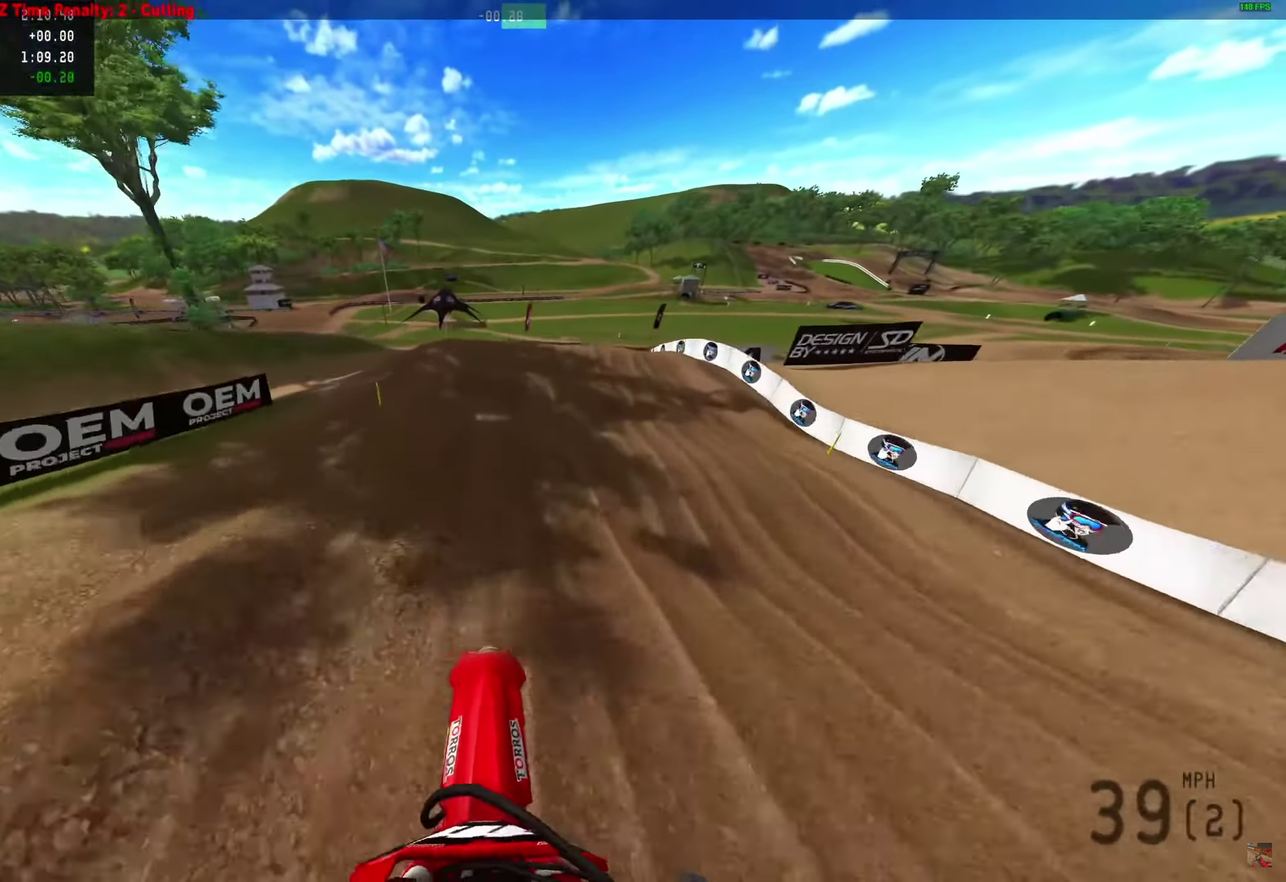
{"dt_ms": 250, "buttons": ["R2"], "left_stick": "center", "right_stick": "center", "events": []}
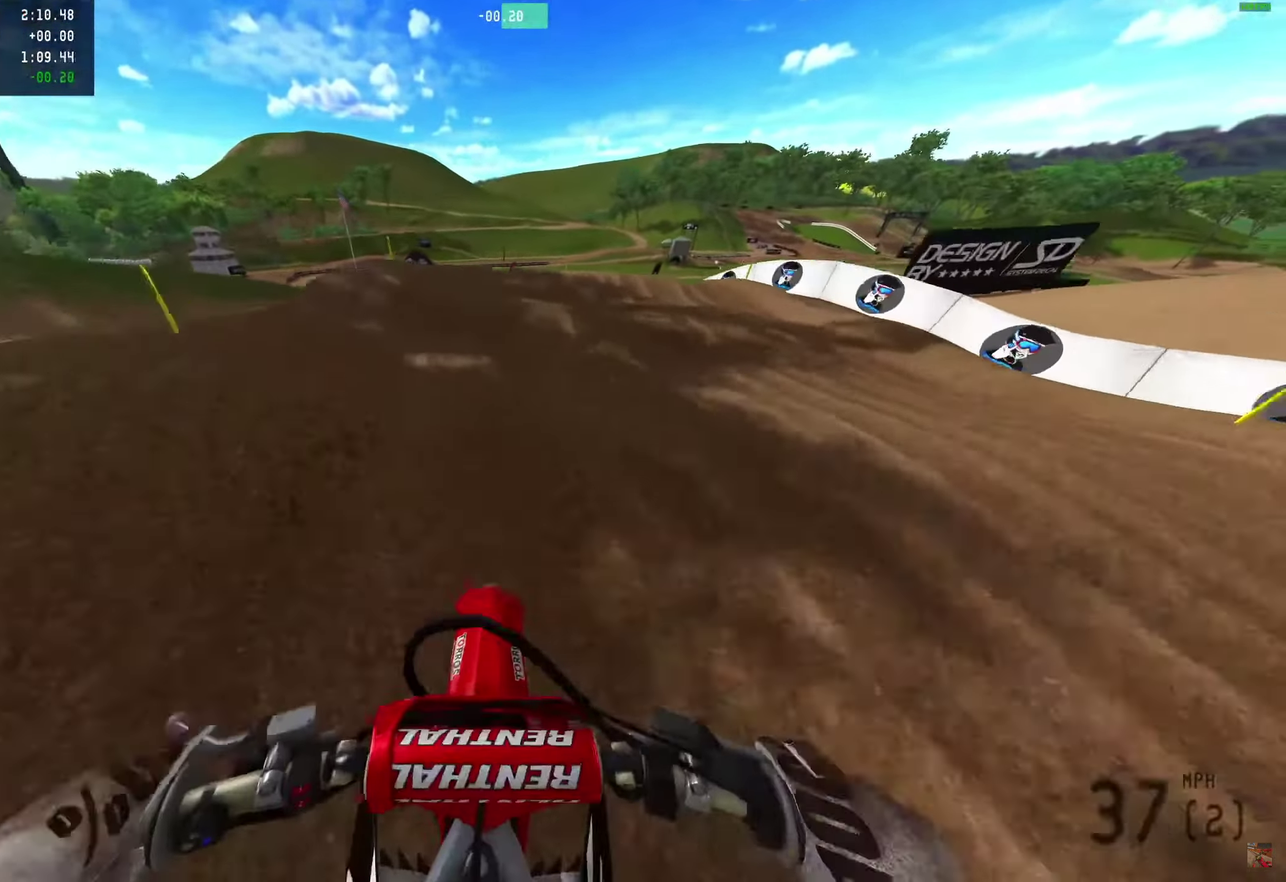
{"dt_ms": 750, "buttons": [], "left_stick": "right", "right_stick": "center", "events": [[50, "R2", "up"], [233, "right_stick", "up"], [633, "left_stick", "right"], [633, "right_stick", "center"]]}
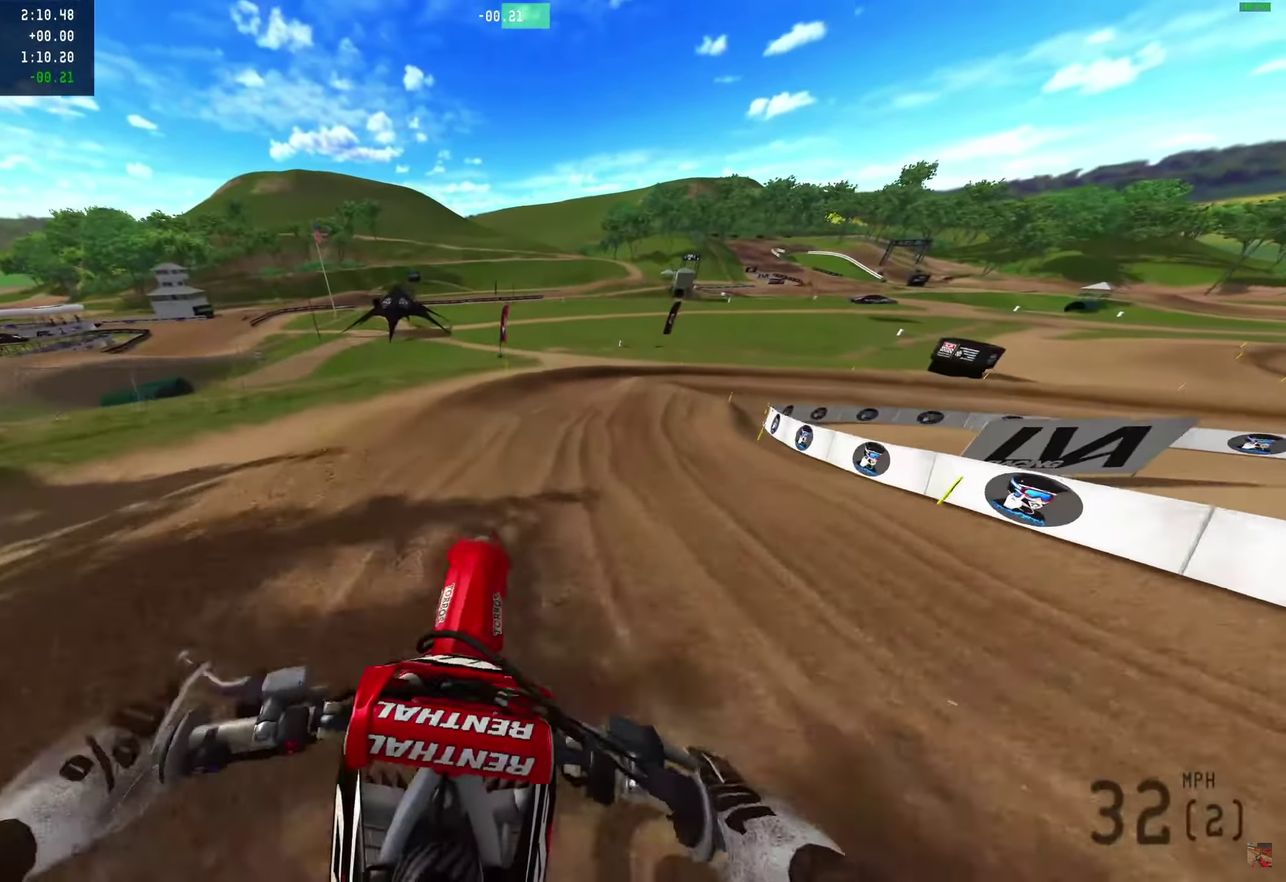
{"dt_ms": 250, "buttons": [], "left_stick": "right", "right_stick": "center", "events": []}
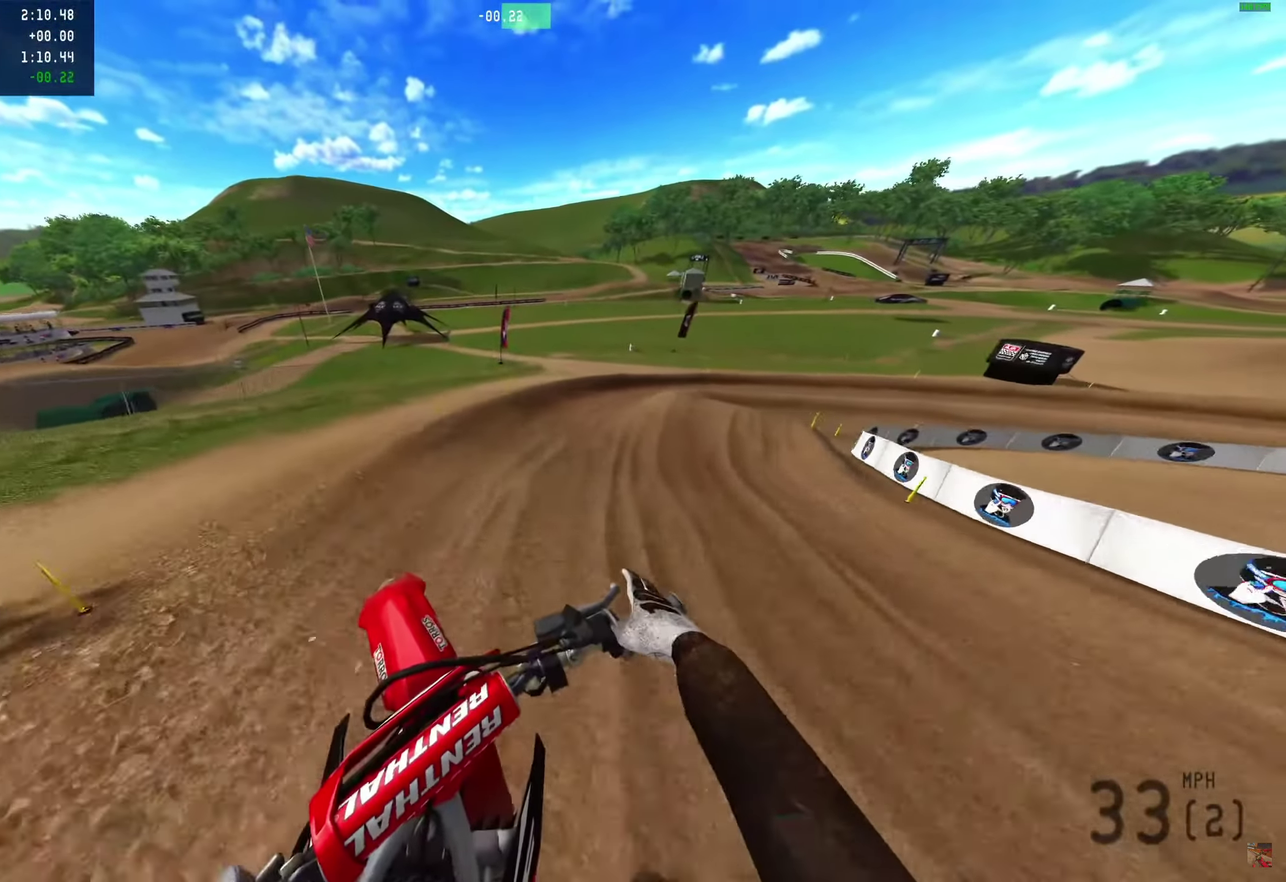
{"dt_ms": 650, "buttons": ["R2"], "left_stick": "right", "right_stick": "left", "events": [[350, "R2", "down"], [367, "right_stick", "down-left"], [450, "R2", "up"], [600, "R2", "down"], [617, "right_stick", "left"]]}
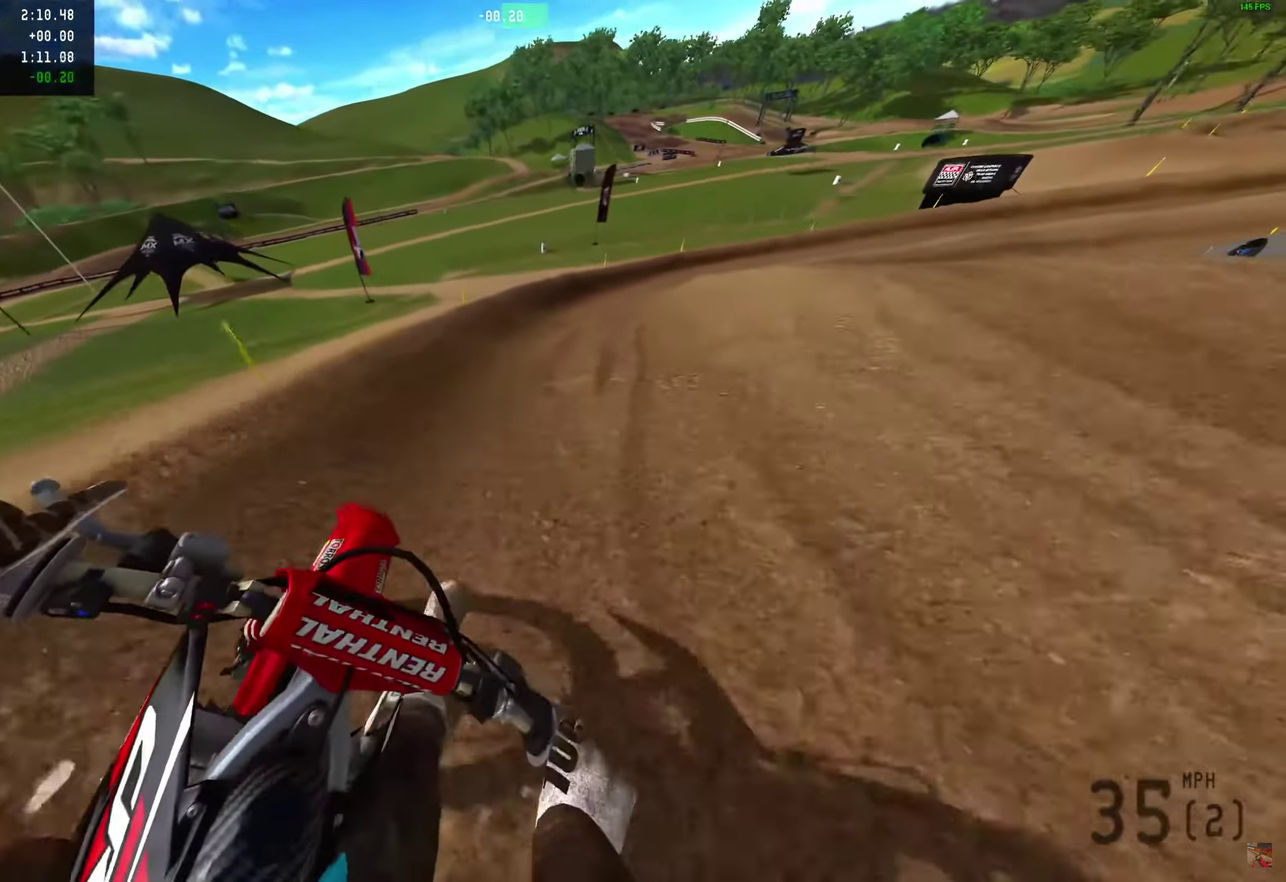
{"dt_ms": 350, "buttons": ["R2"], "left_stick": "right", "right_stick": "down-left", "events": [[283, "right_stick", "down-left"]]}
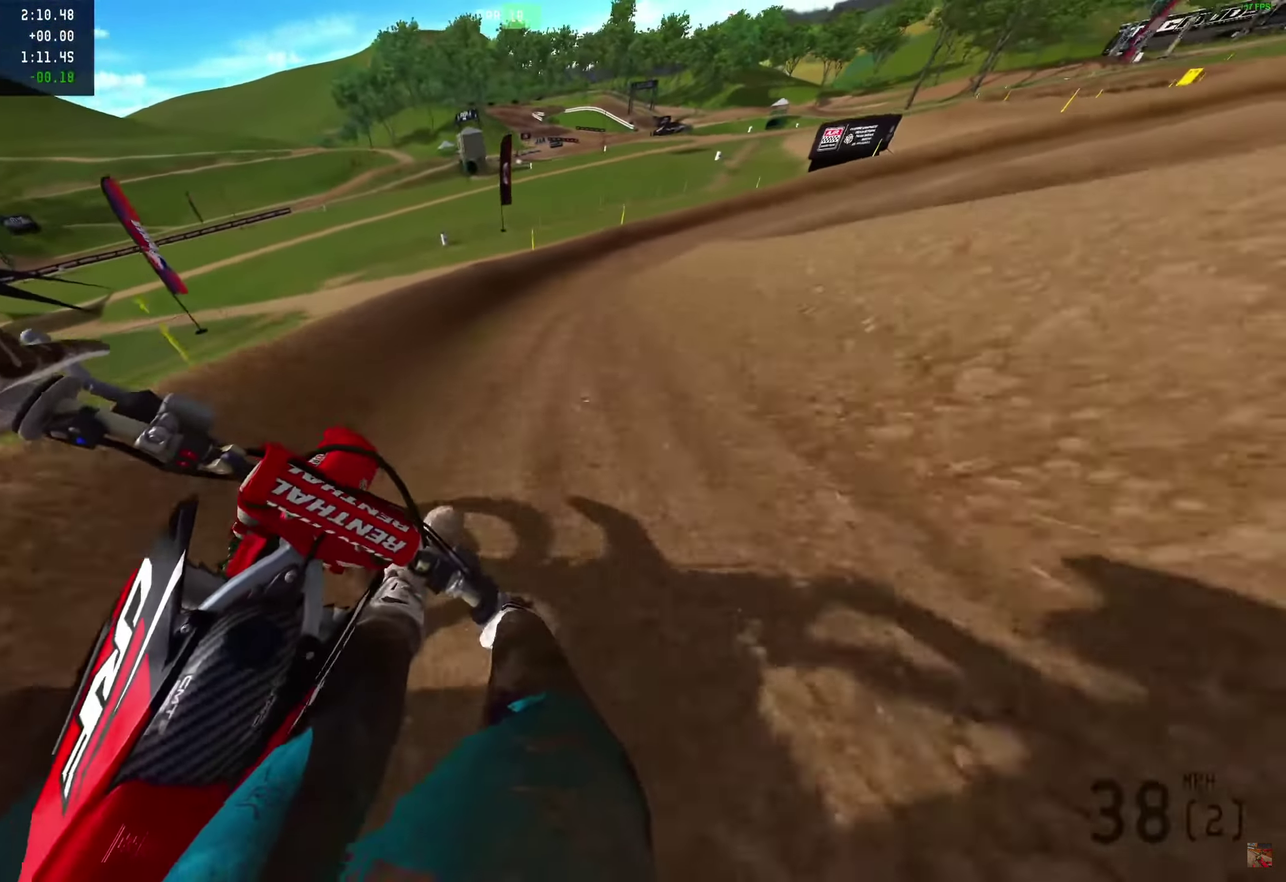
{"dt_ms": 650, "buttons": ["R2"], "left_stick": "right", "right_stick": "down-left", "events": []}
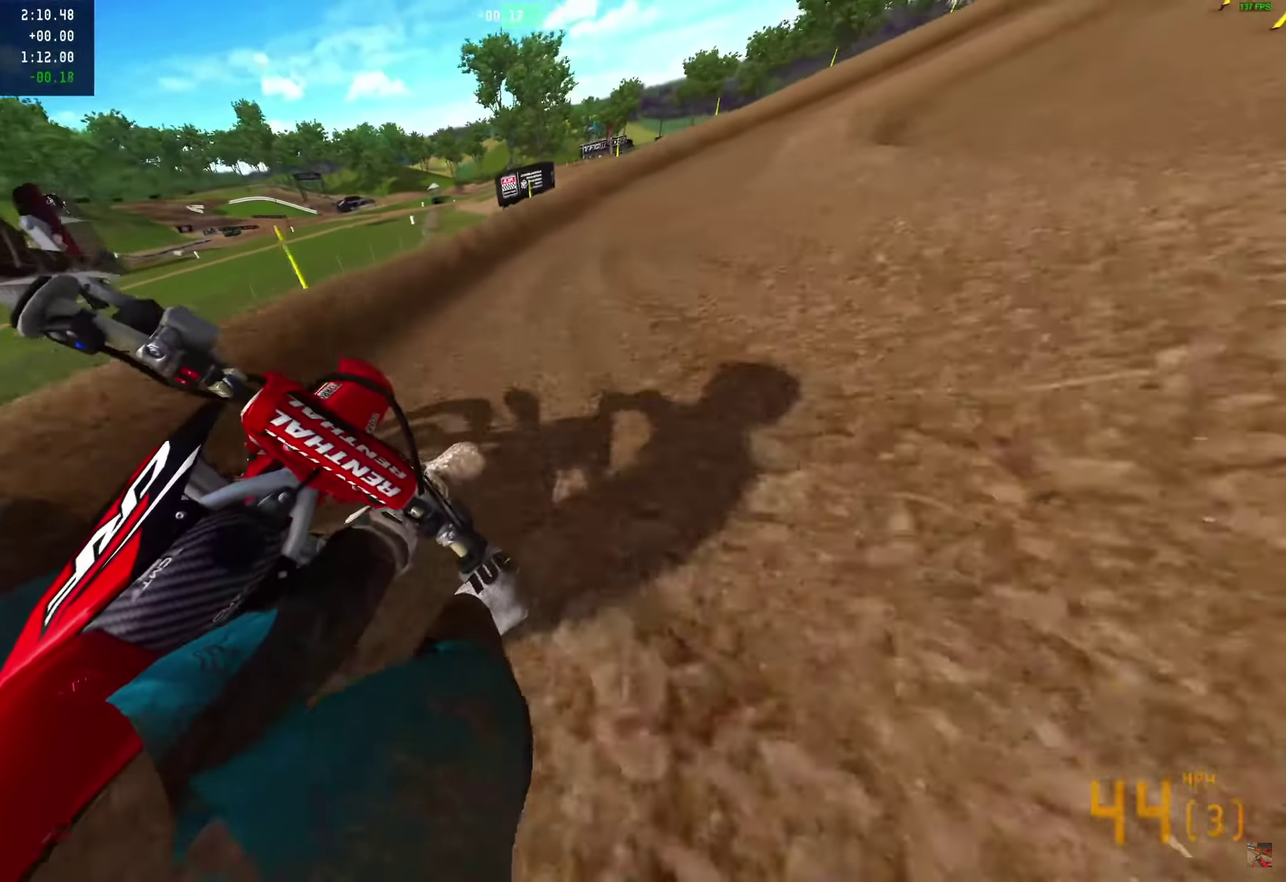
{"dt_ms": 350, "buttons": ["R2"], "left_stick": "right", "right_stick": "left"}
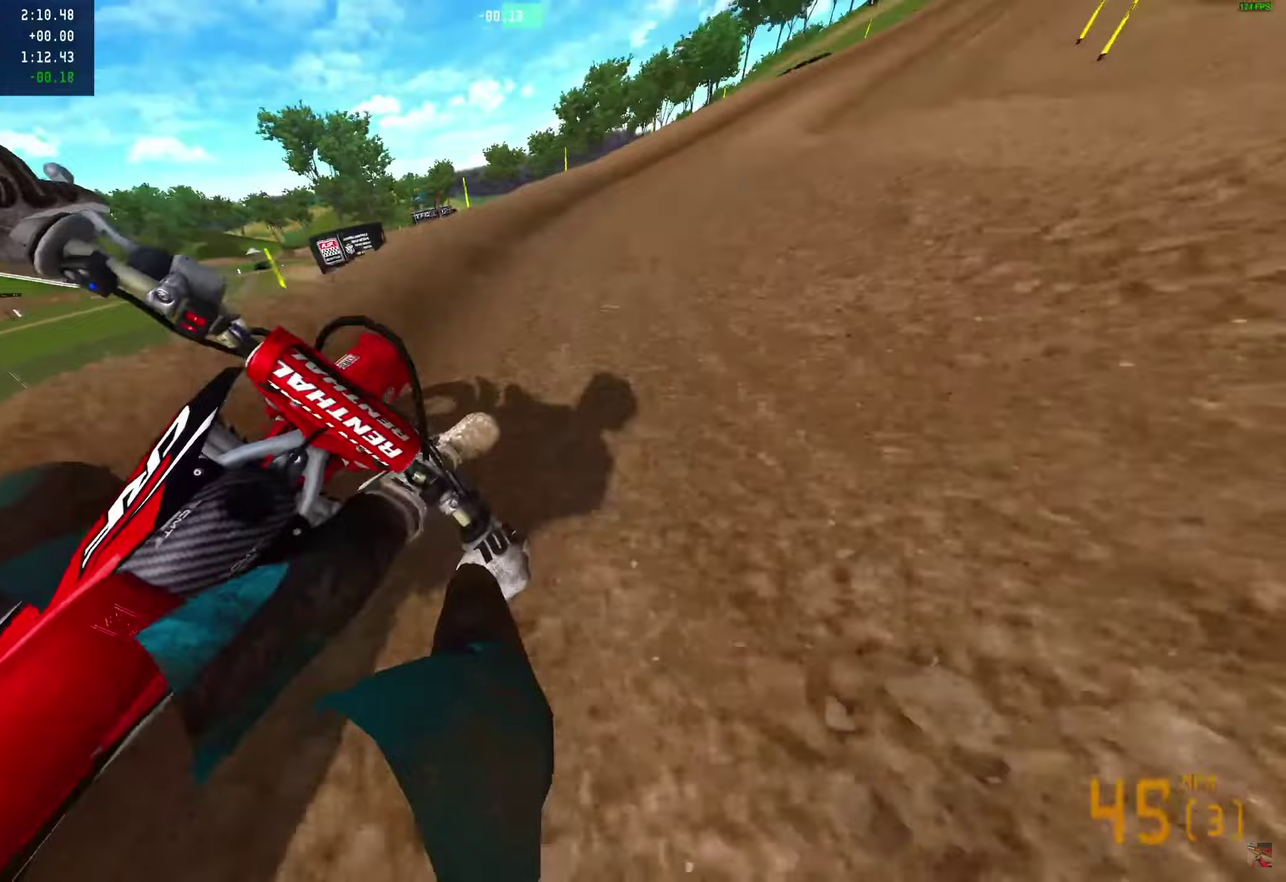
{"dt_ms": 550, "buttons": ["R2"], "left_stick": "right", "right_stick": "left"}
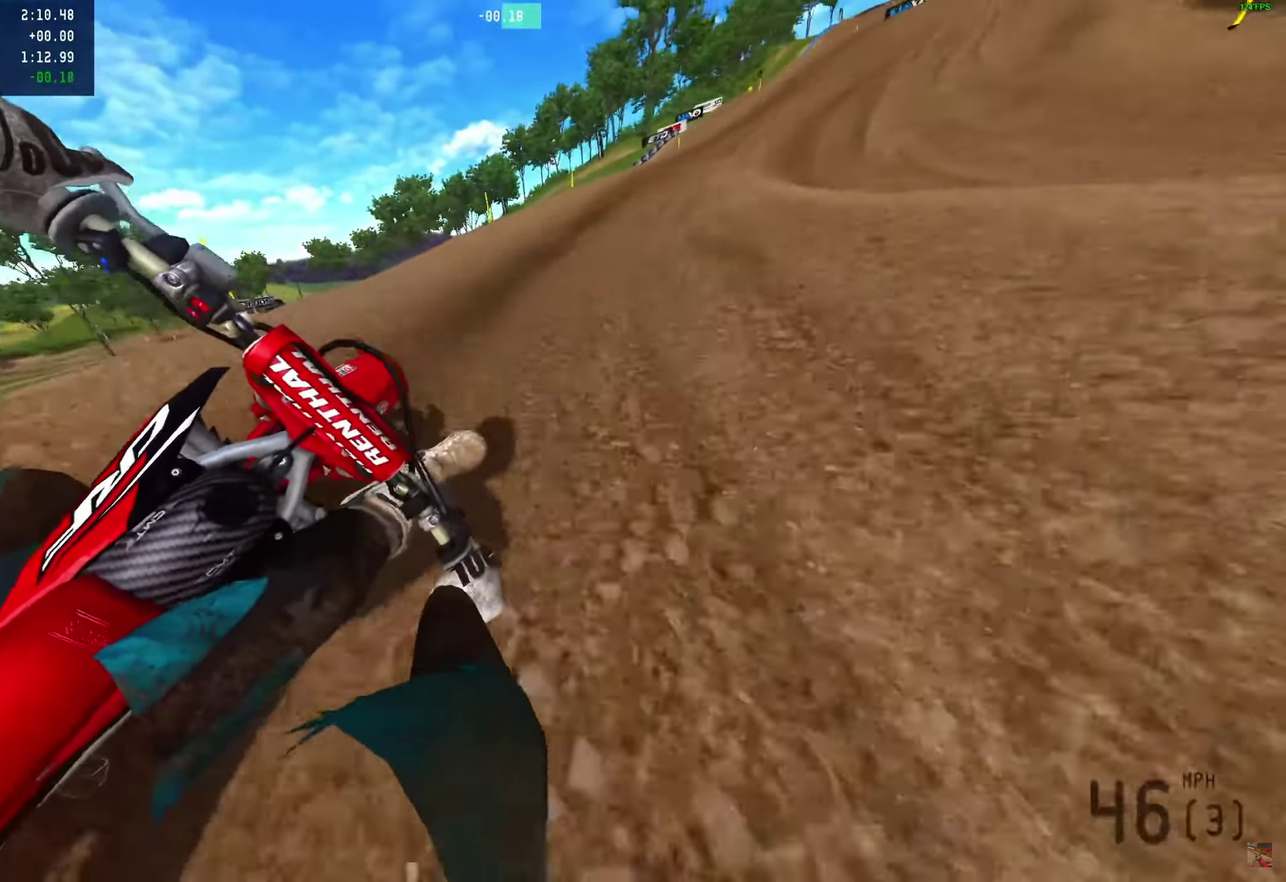
{"dt_ms": 450, "buttons": ["R2"], "left_stick": "right", "right_stick": "center"}
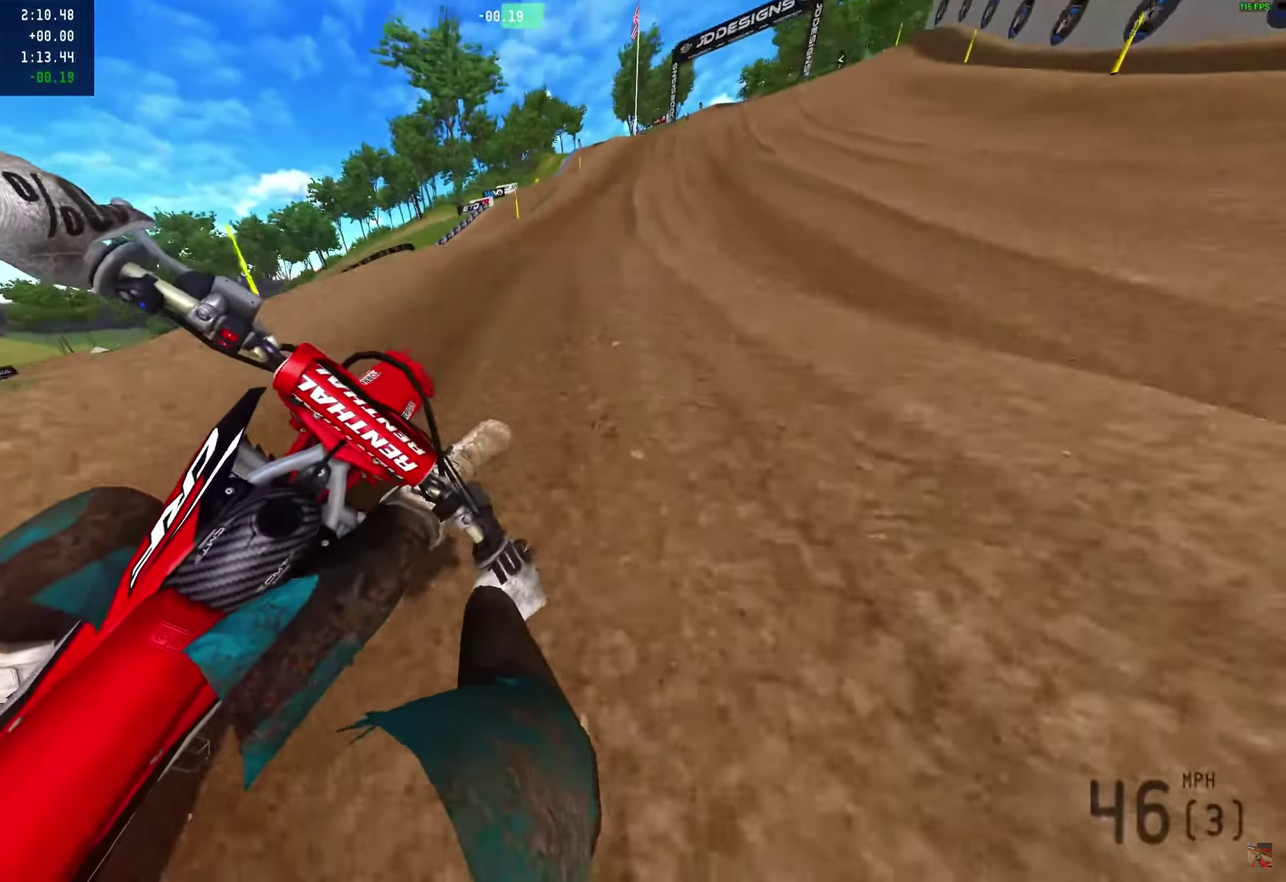
{"dt_ms": 450, "buttons": ["R2"], "left_stick": "right", "right_stick": "right", "events": [[233, "right_stick", "right"]]}
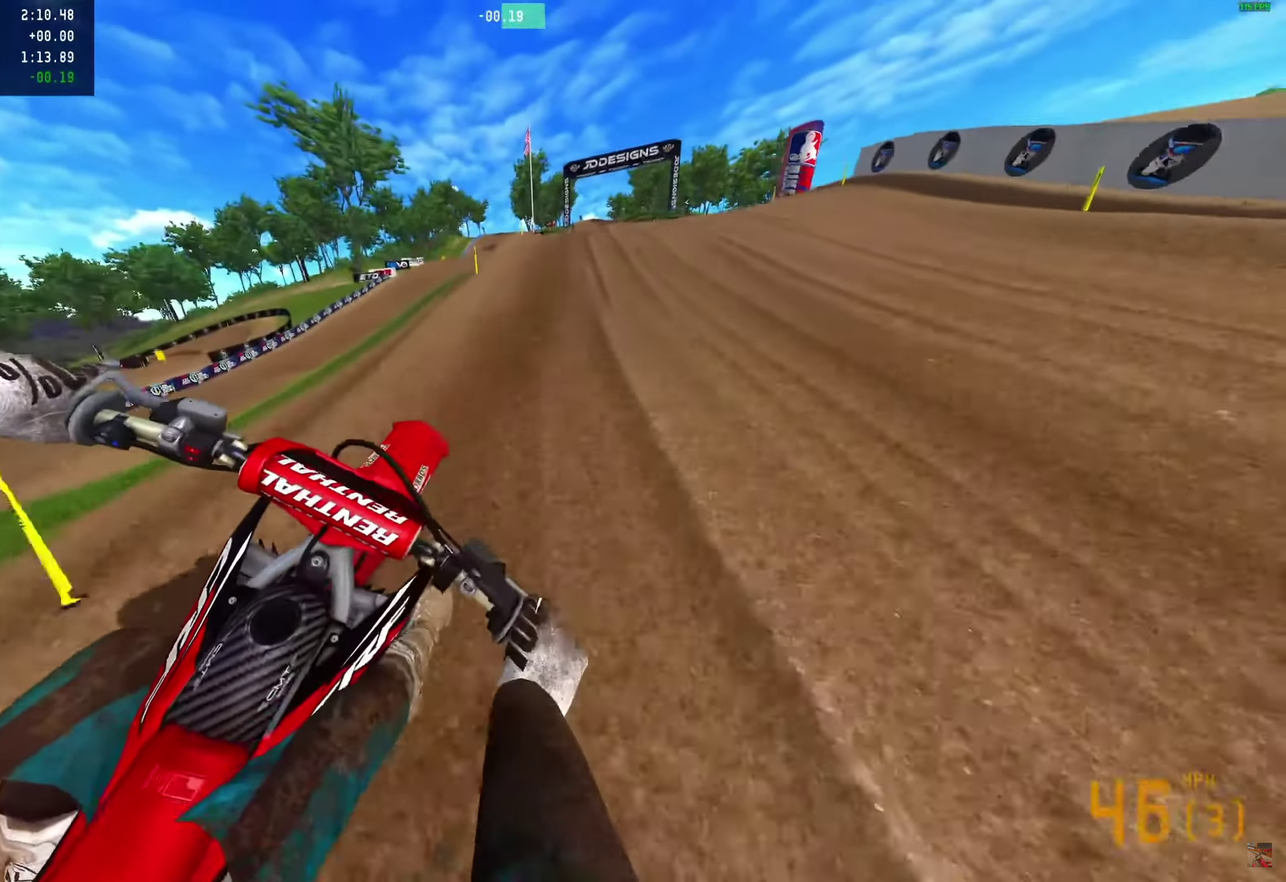
{"dt_ms": 550, "buttons": ["R2"], "left_stick": "right", "right_stick": "up", "events": [[150, "right_stick", "up-right"], [383, "right_stick", "up"]]}
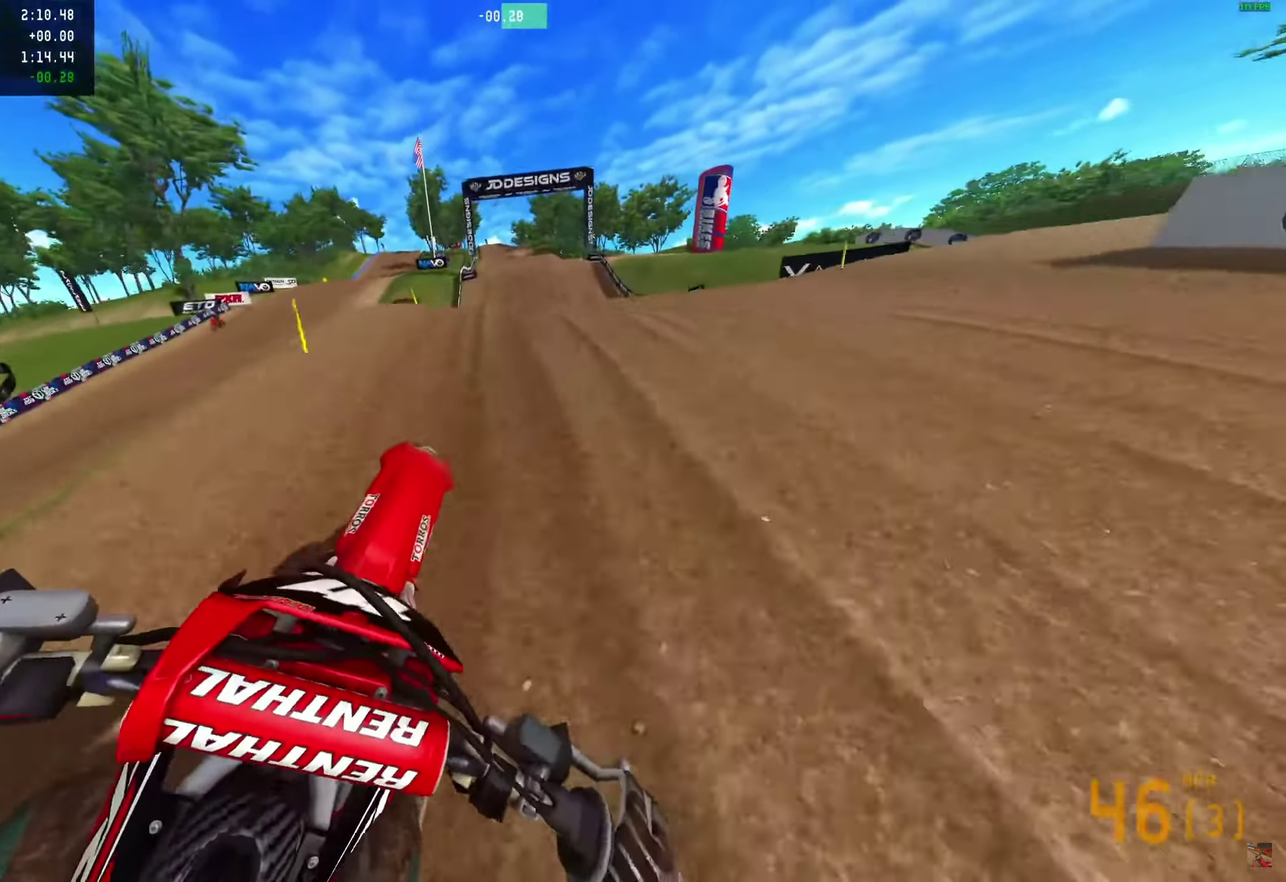
{"dt_ms": 450, "buttons": ["R2"], "left_stick": "down-left", "right_stick": "left", "events": [[17, "right_stick", "up-left"], [167, "left_stick", "down-right"], [233, "right_stick", "left"], [267, "left_stick", "center"], [317, "left_stick", "down-left"]]}
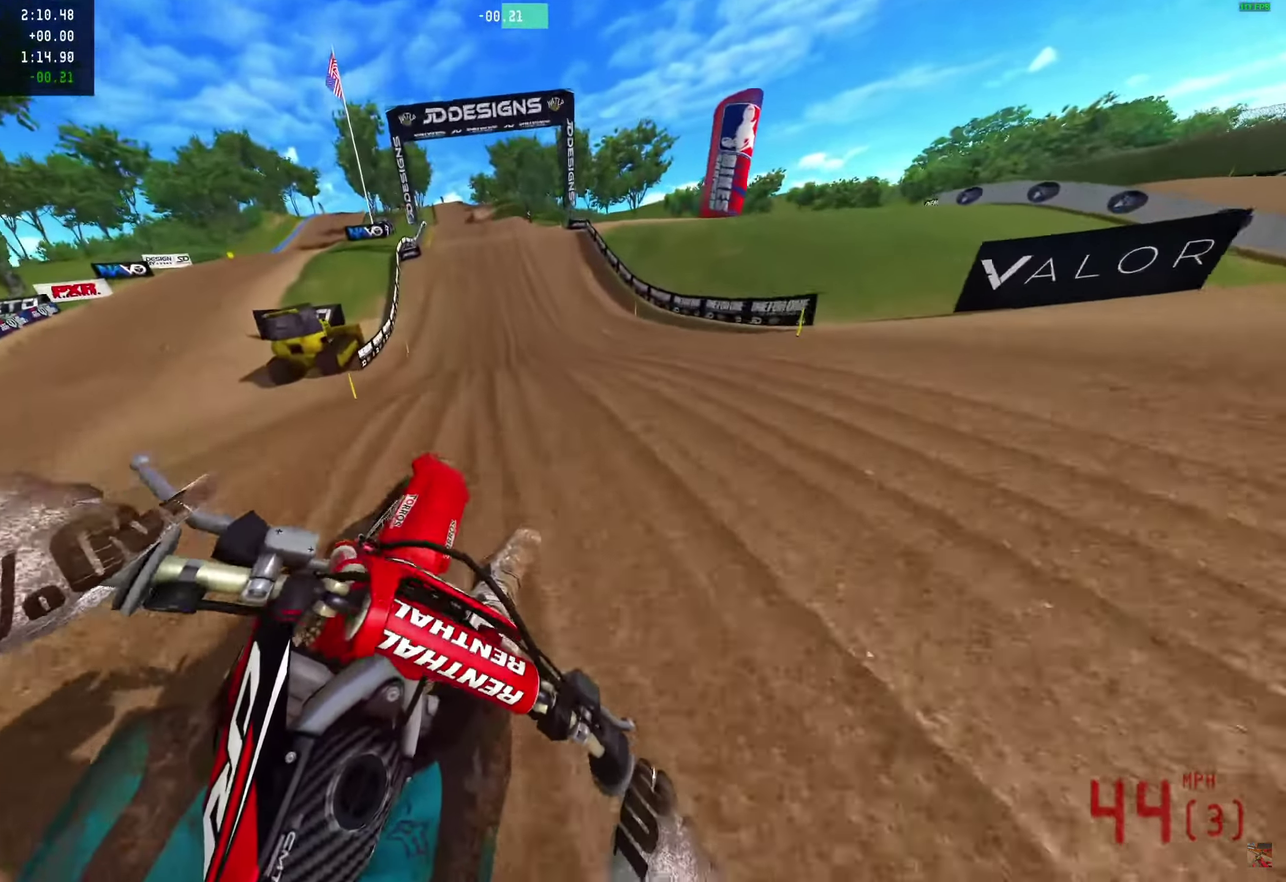
{"dt_ms": 550, "buttons": ["R2"], "left_stick": "center", "right_stick": "up"}
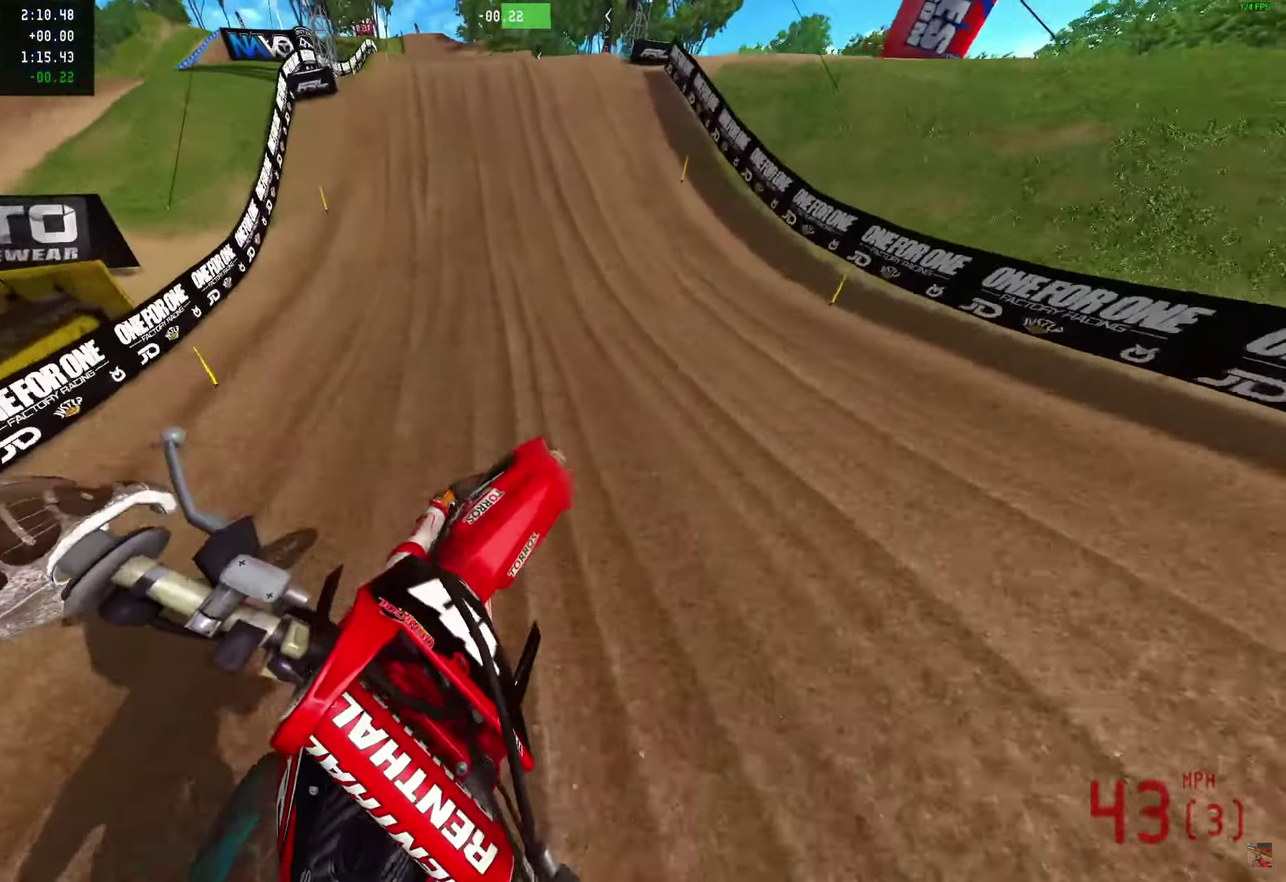
{"dt_ms": 450, "buttons": ["R2"], "left_stick": "center", "right_stick": "down-right"}
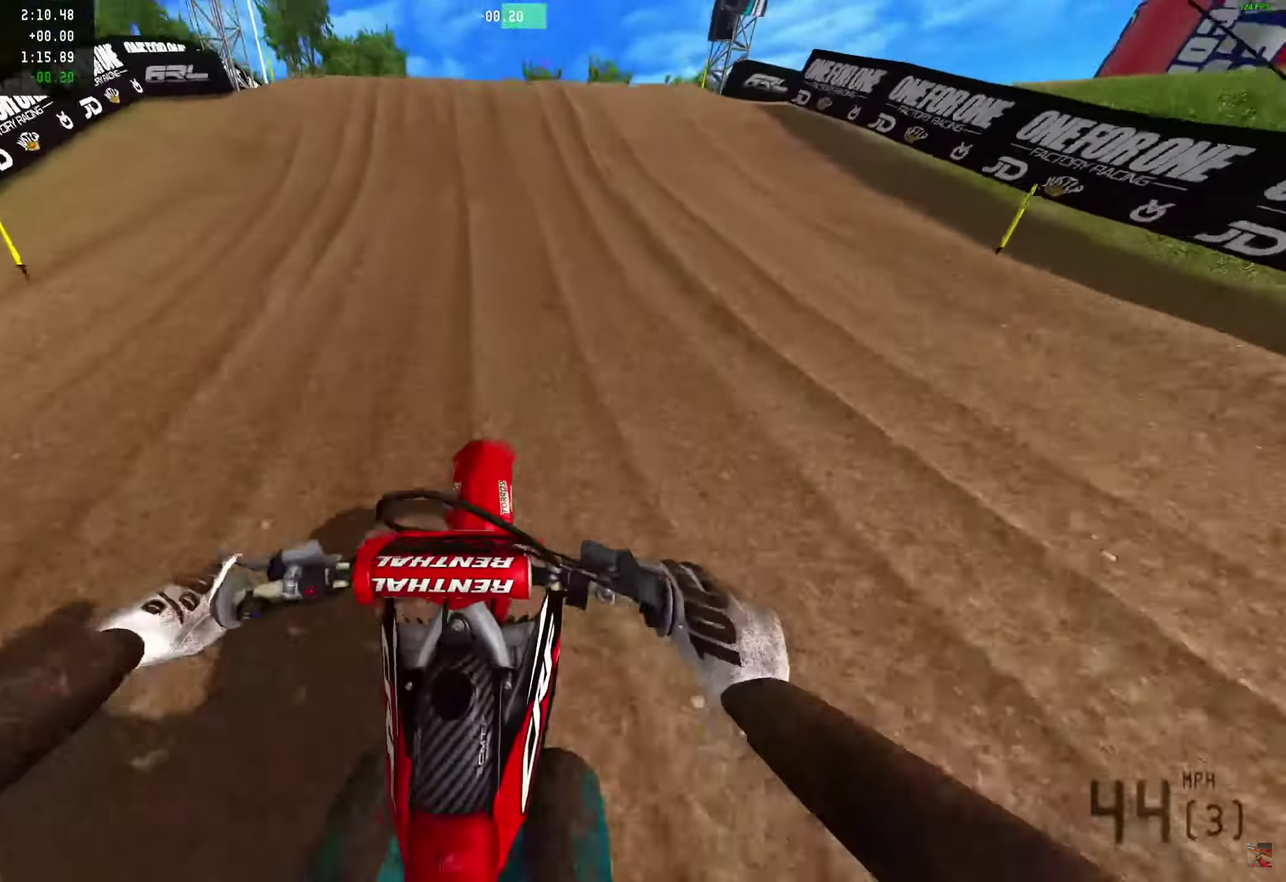
{"dt_ms": 550, "buttons": ["R2"], "left_stick": "center", "right_stick": "up", "events": [[300, "right_stick", "center"], [483, "right_stick", "up"]]}
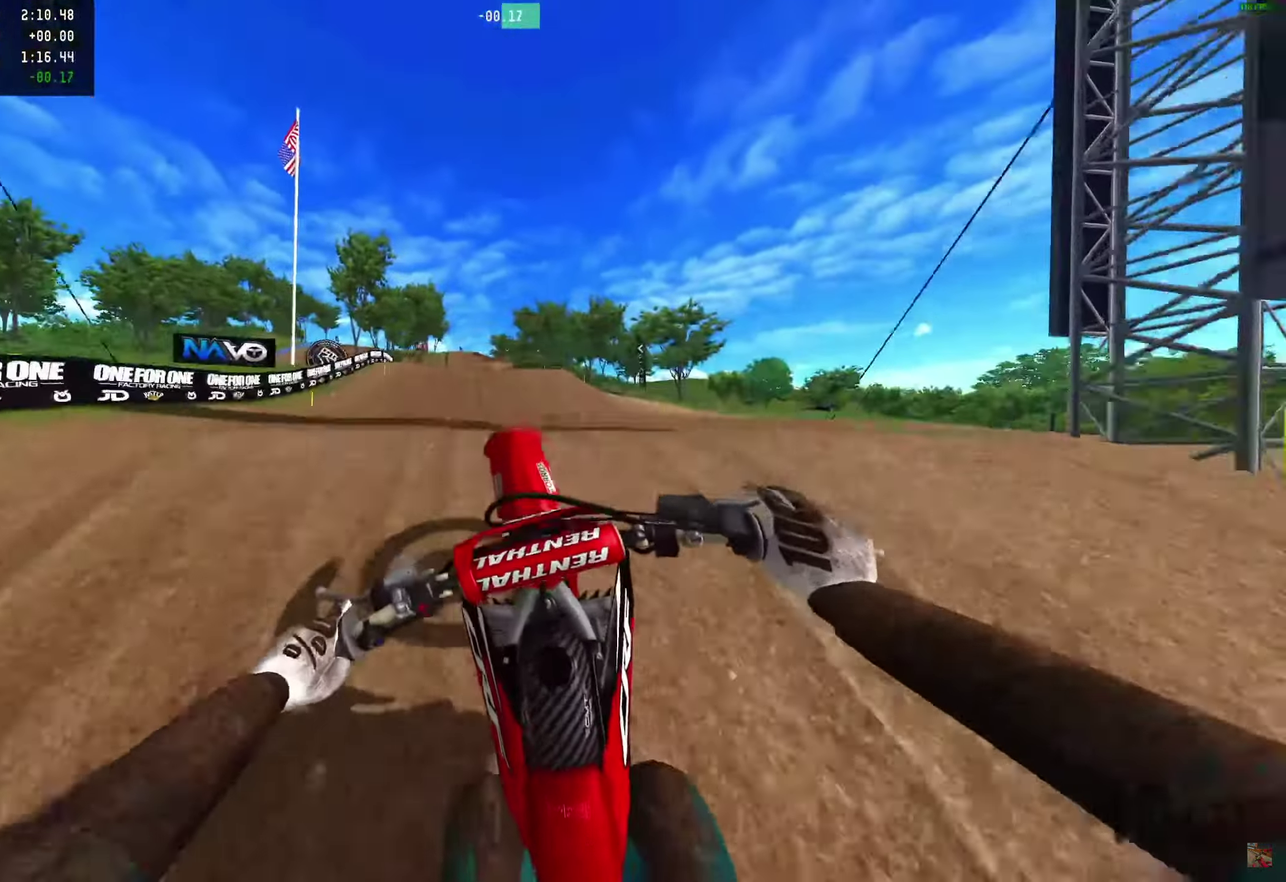
{"dt_ms": 450, "buttons": ["R2"], "left_stick": "right", "right_stick": "right", "events": [[133, "right_stick", "up-right"], [267, "left_stick", "right"], [300, "right_stick", "right"]]}
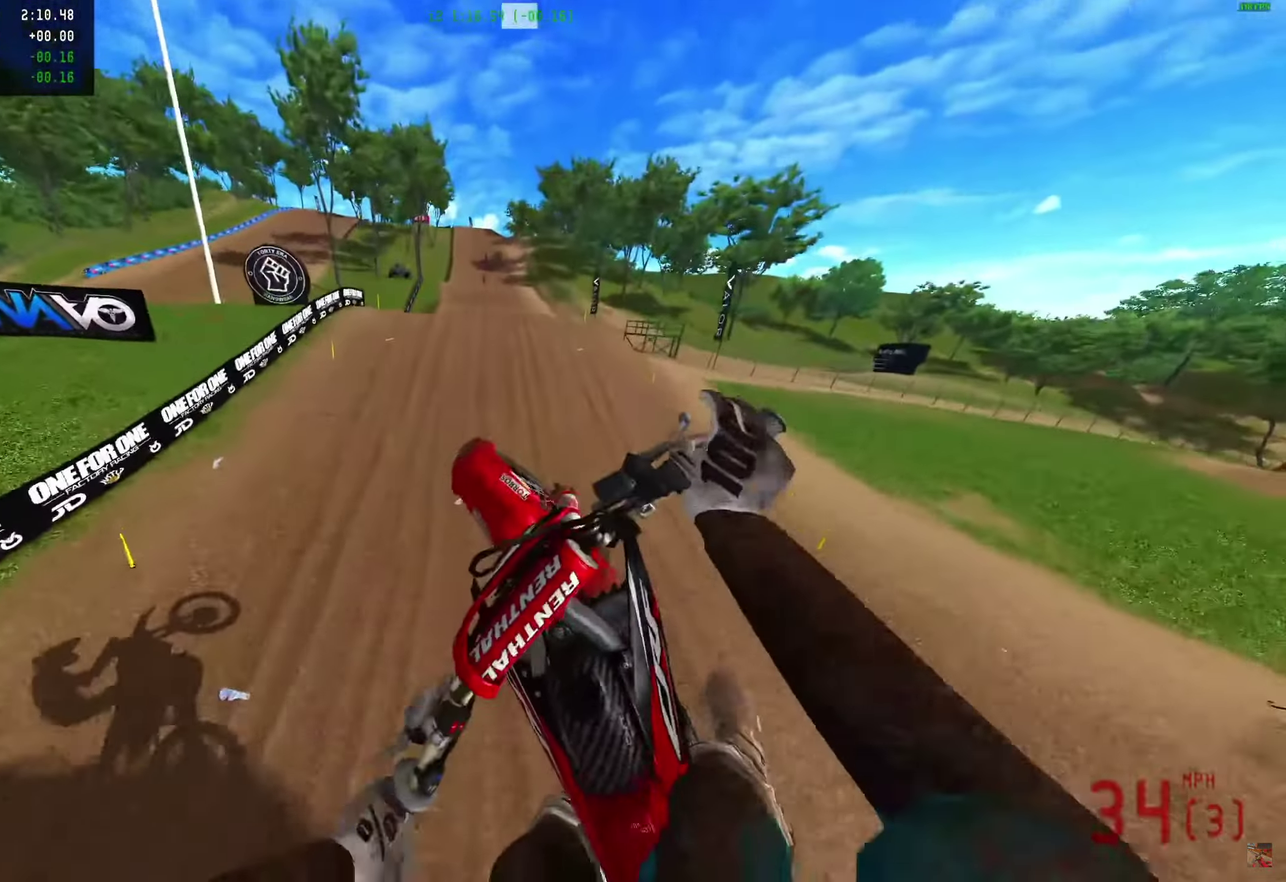
{"dt_ms": 550, "buttons": ["R2"], "left_stick": "right", "right_stick": "center", "events": [[50, "right_stick", "down-right"], [167, "right_stick", "center"]]}
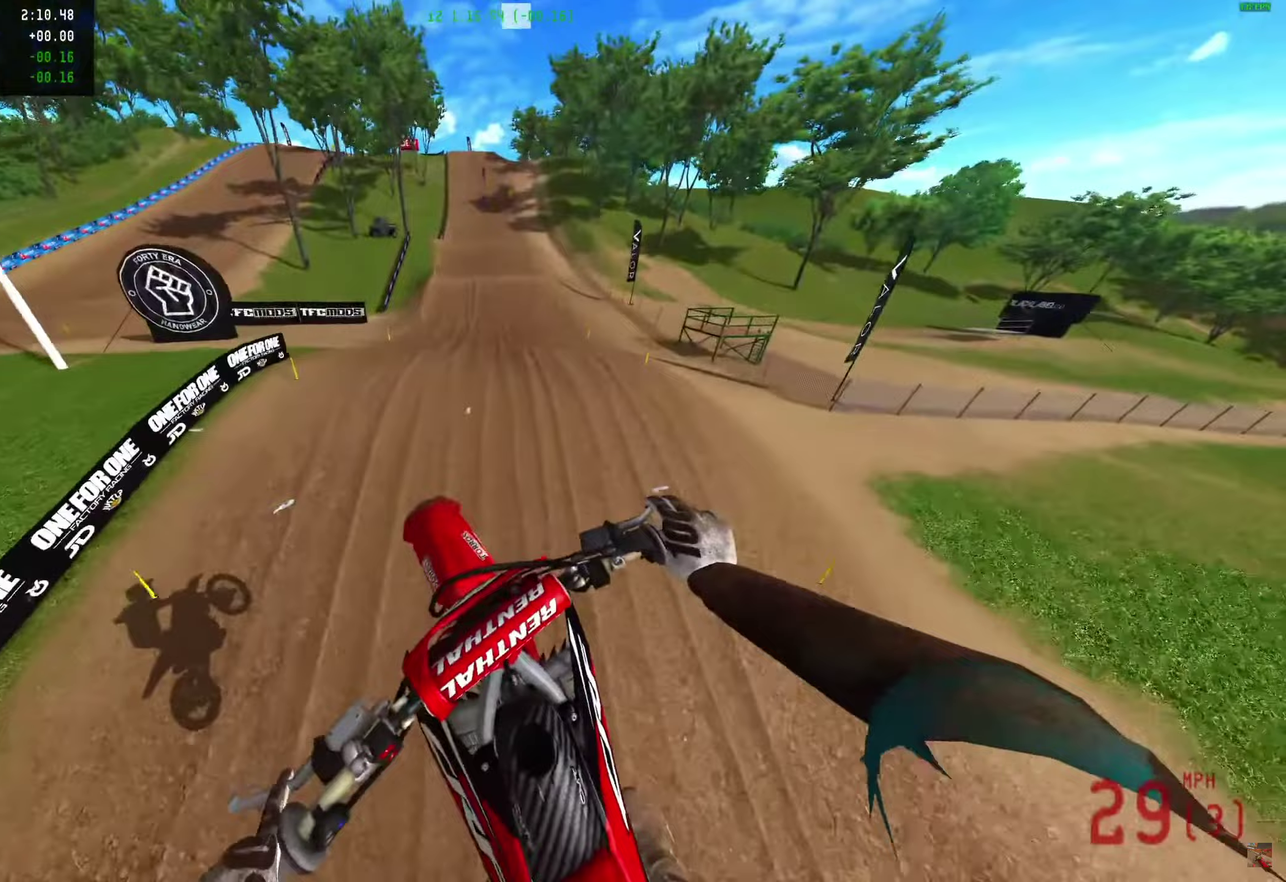
{"dt_ms": 350, "buttons": ["R2"], "left_stick": "center", "right_stick": "up", "events": [[100, "left_stick", "center"], [217, "right_stick", "up-left"], [333, "right_stick", "up"]]}
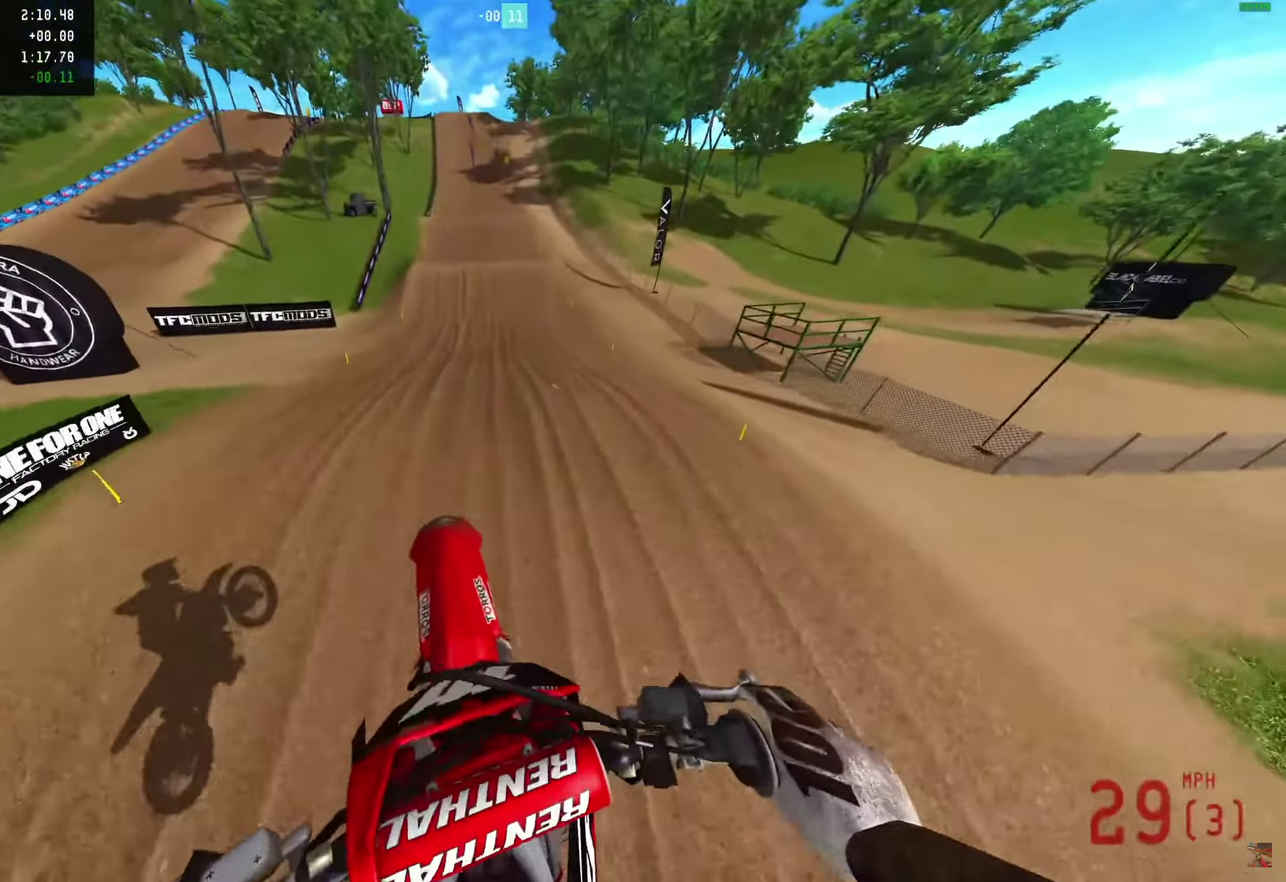
{"dt_ms": 650, "buttons": ["R2"], "left_stick": "center", "right_stick": "up", "events": []}
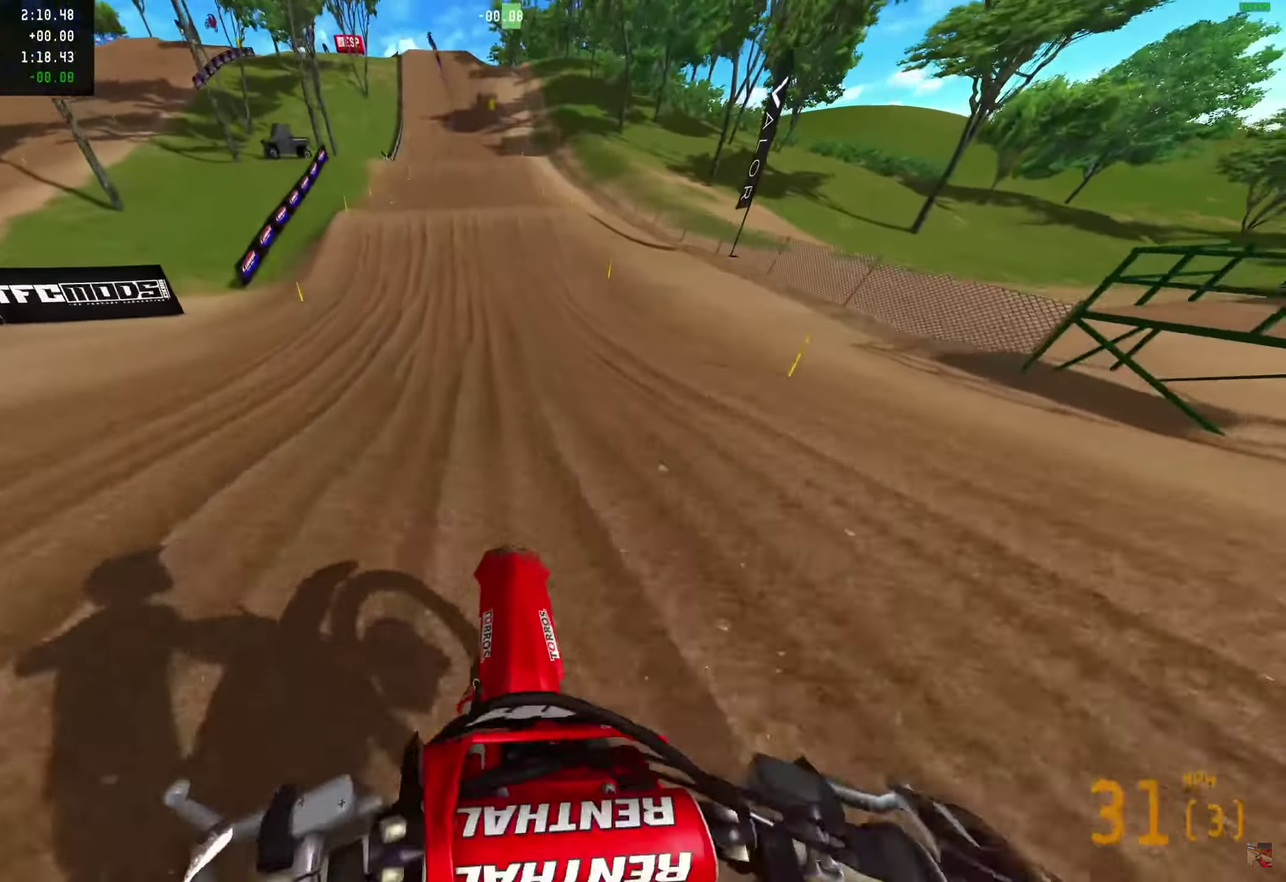
{"dt_ms": 350, "buttons": ["R2"], "left_stick": "center", "right_stick": "down-left", "events": [[150, "right_stick", "up-left"], [217, "right_stick", "left"], [333, "right_stick", "down-left"]]}
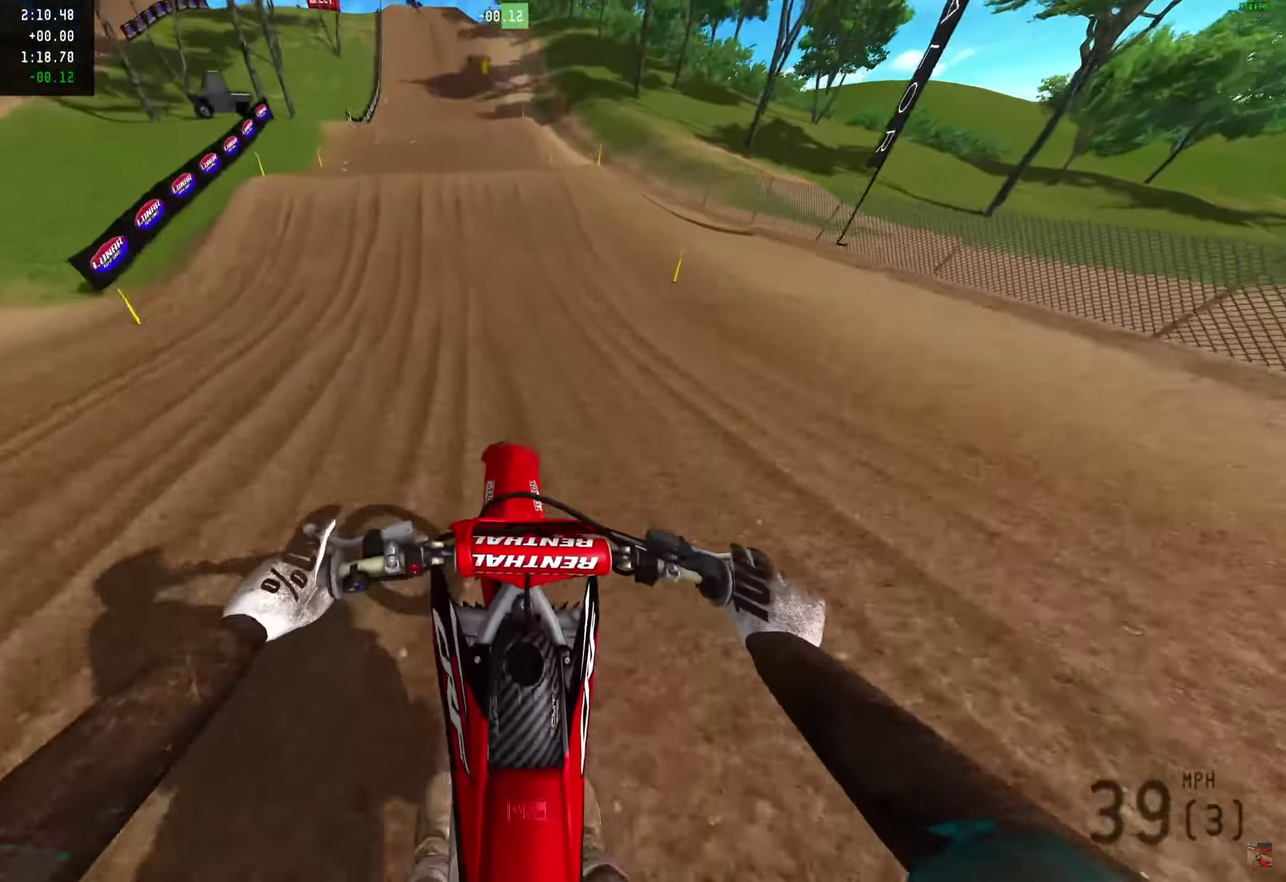
{"dt_ms": 650, "buttons": ["R2"], "left_stick": "center", "right_stick": "left"}